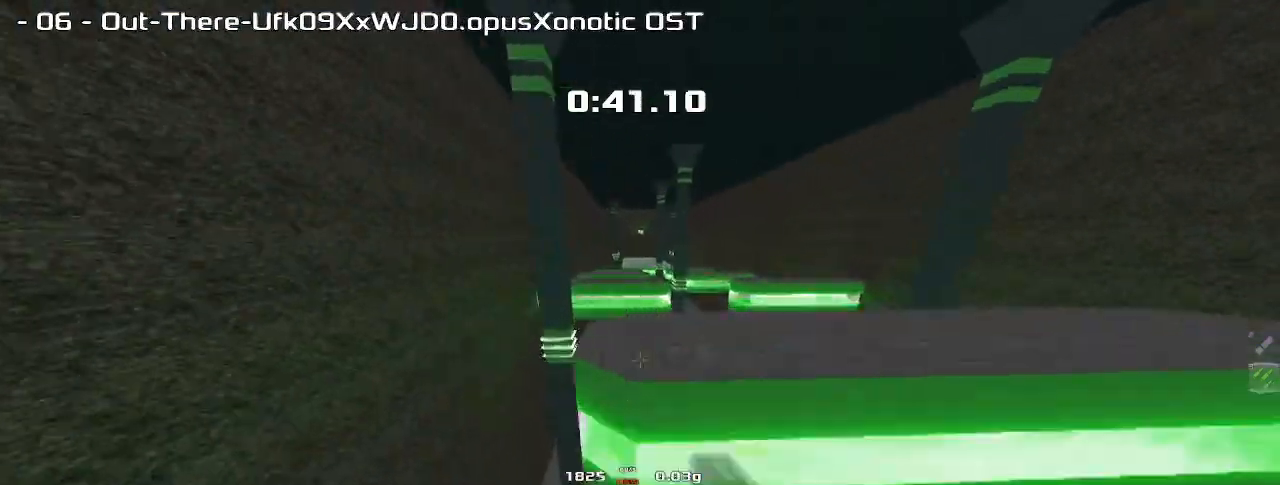
Gameplay with keyboard; each line is a JSON object with the keys held at the frame after it. "events" lists presses ("down") and releases ("up") of "down", "left", "right" and "up" between this image and that frame as [ms after this image, input, new state], when the widget could be followed in between. No other keys are recorded. Mouse input is not recorded. Not read: other_keys.
{"keys": ["right"], "events": []}
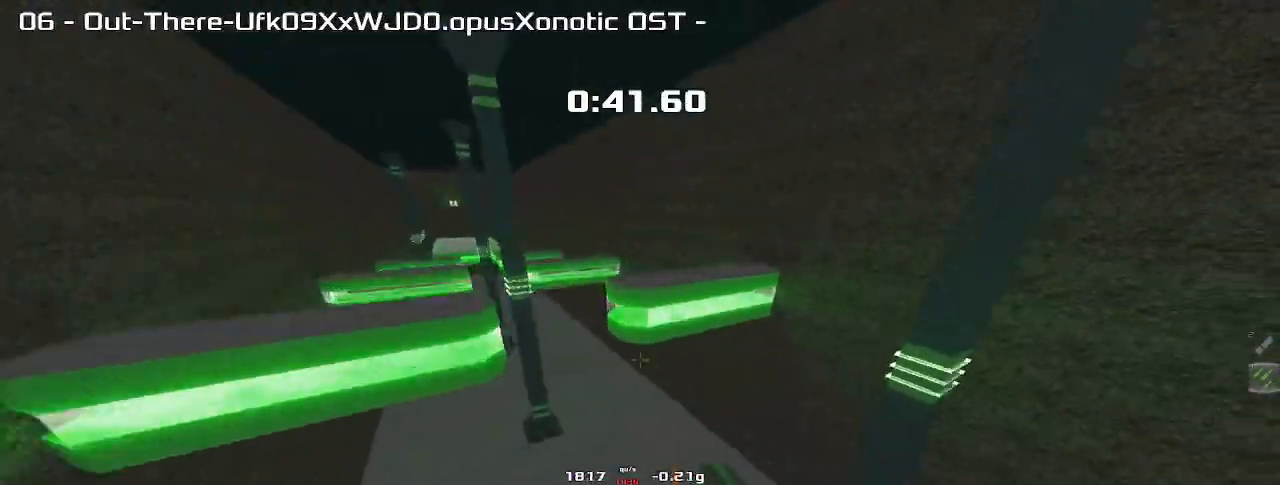
{"keys": ["left"], "events": [[433, "left", "down"], [433, "right", "up"]]}
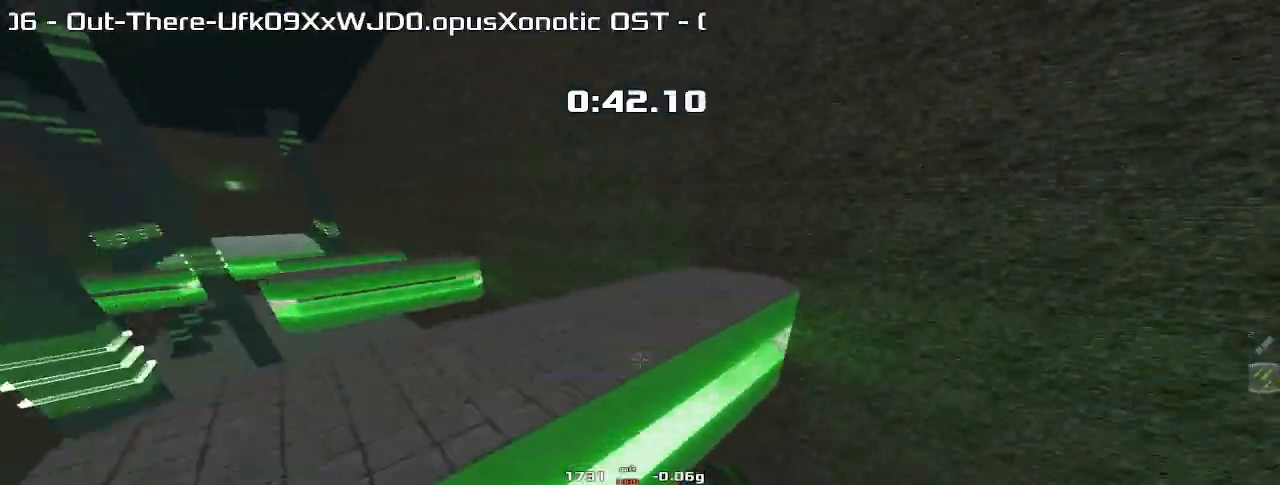
{"keys": ["left"], "events": []}
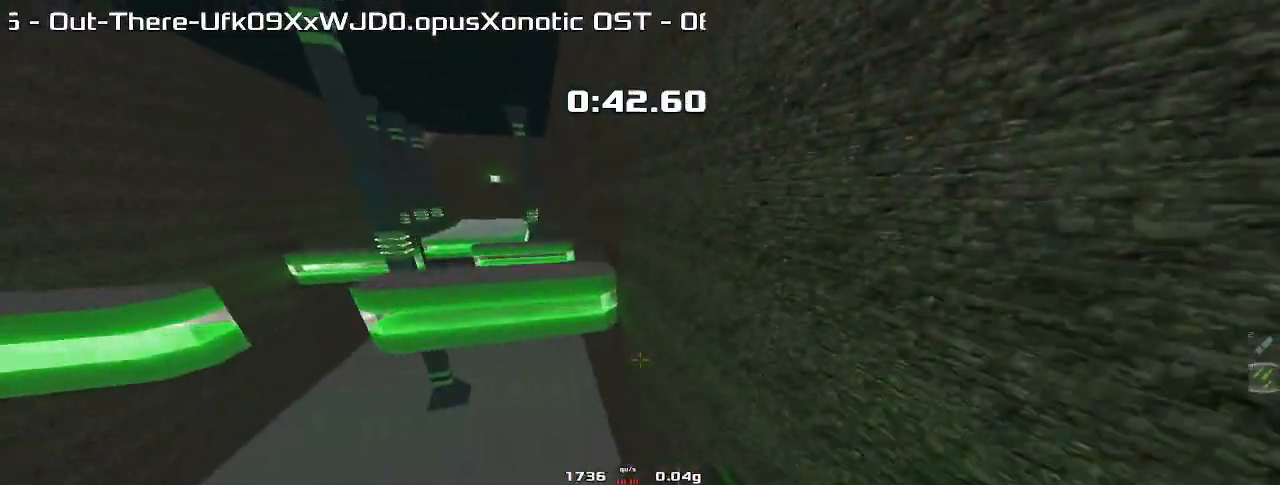
{"keys": ["left", "up"], "events": [[300, "up", "down"]]}
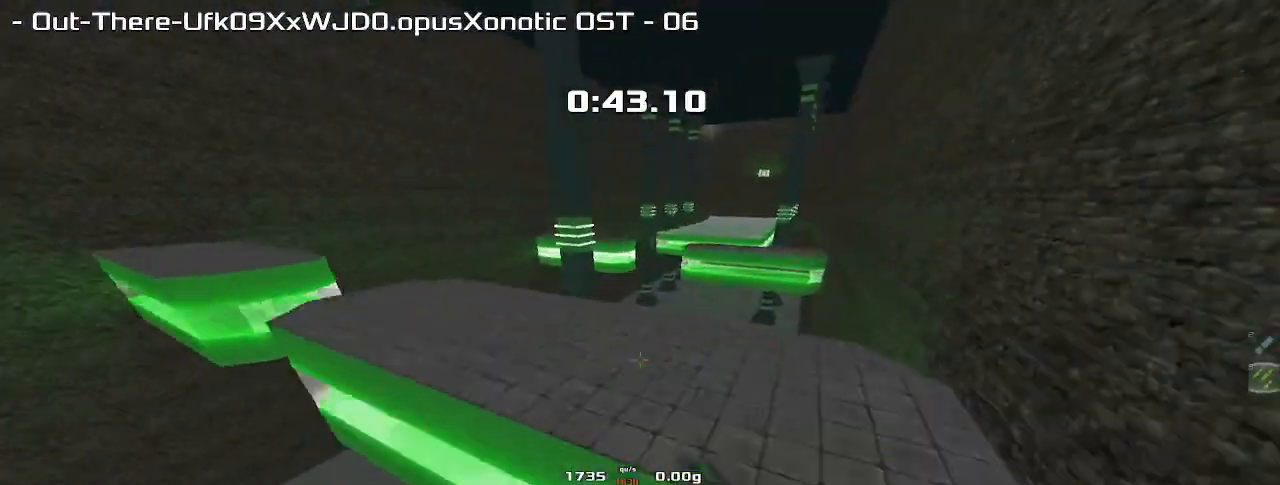
{"keys": ["left", "up"], "events": [[200, "left", "up"], [467, "left", "down"]]}
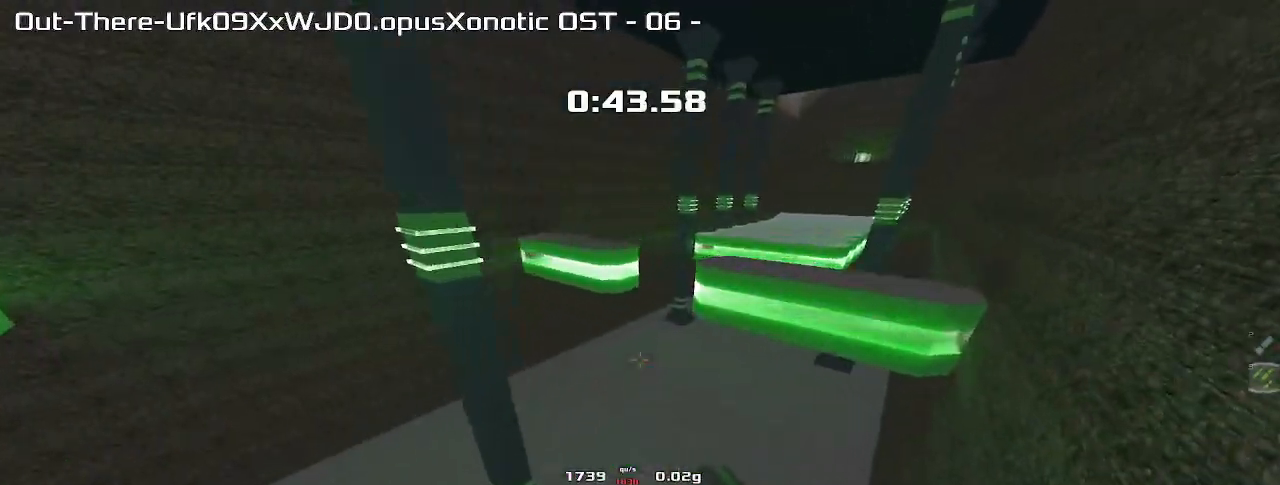
{"keys": ["right", "up"], "events": [[100, "left", "up"], [467, "right", "down"]]}
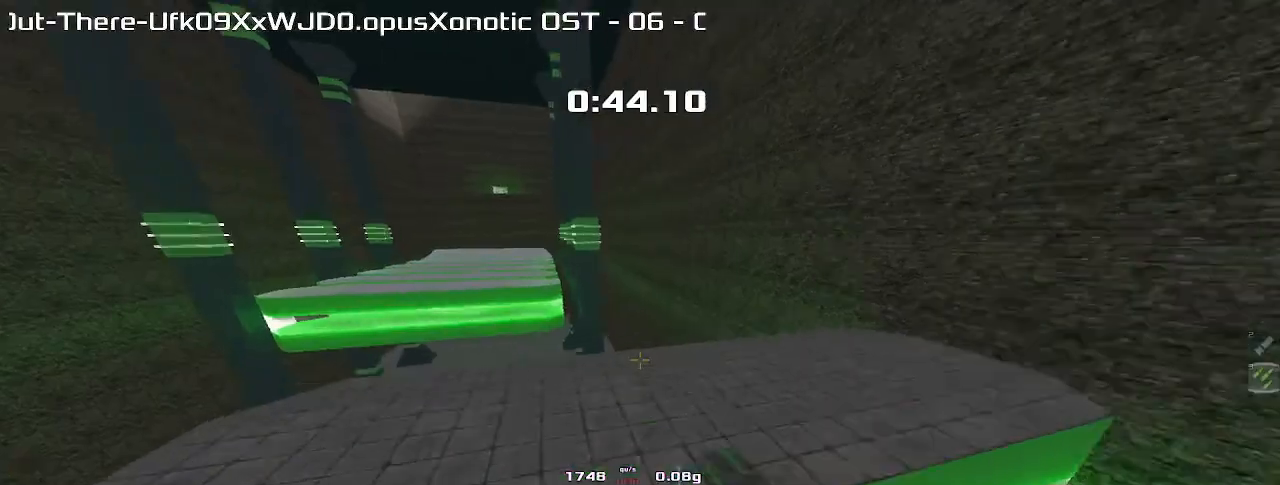
{"keys": ["right", "up"], "events": []}
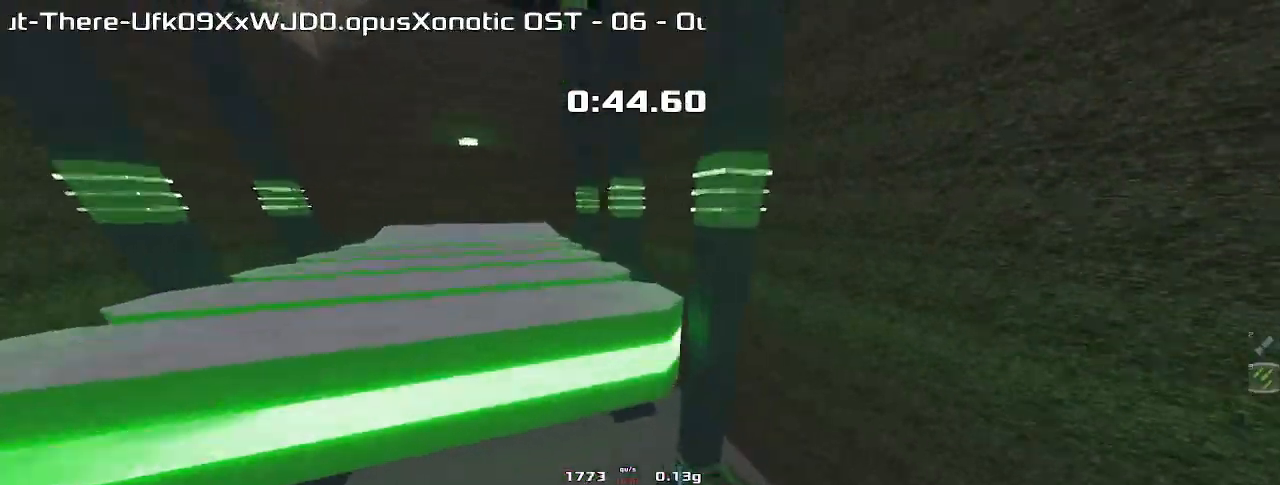
{"keys": ["right"], "events": [[133, "right", "up"], [500, "right", "down"], [500, "up", "up"]]}
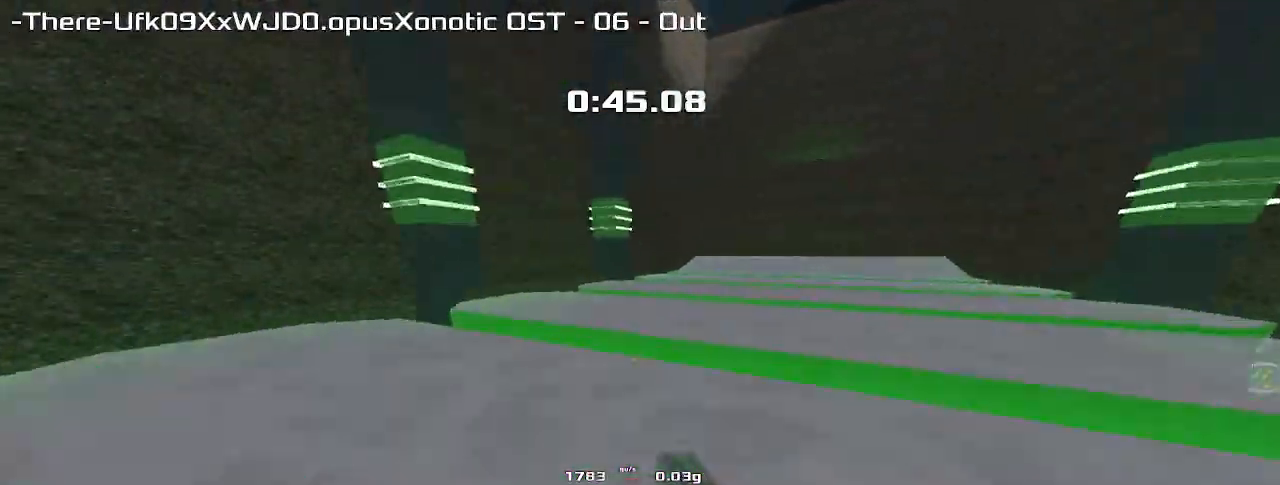
{"keys": ["right"], "events": []}
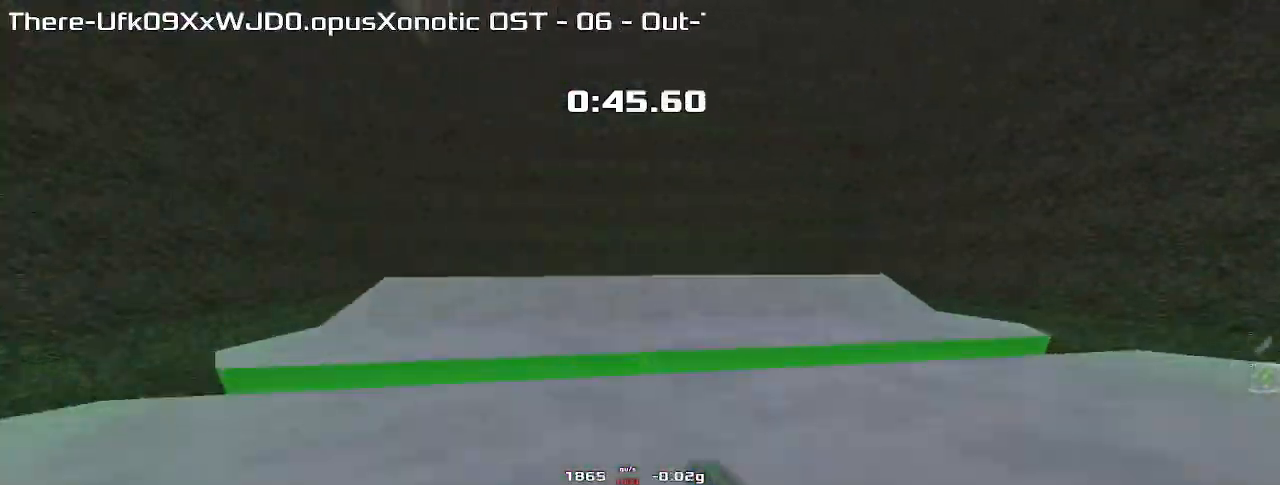
{"keys": ["left"], "events": [[333, "left", "down"], [333, "right", "up"]]}
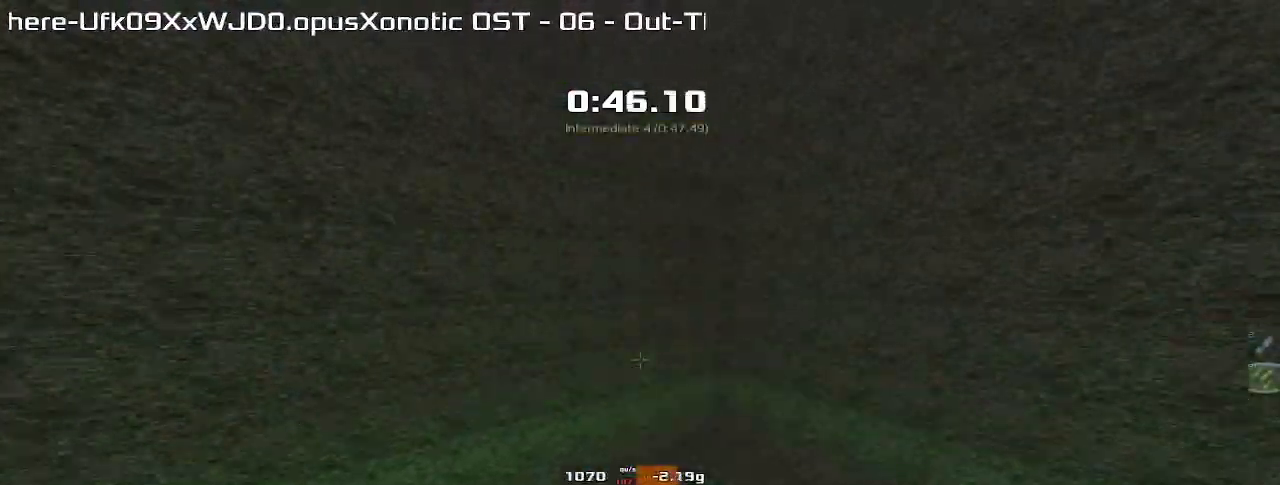
{"keys": ["left"]}
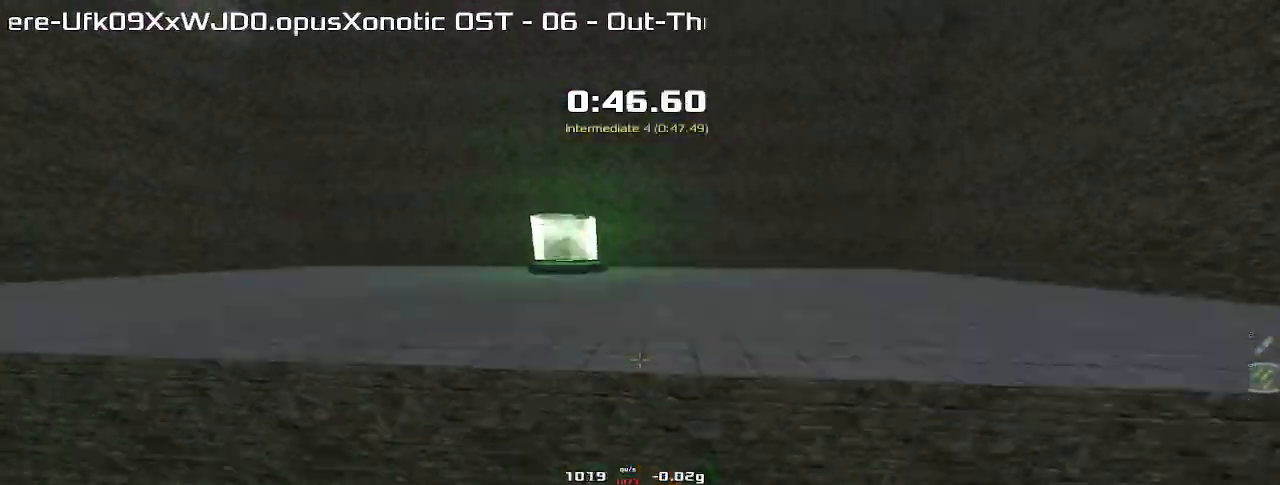
{"keys": ["left"], "events": []}
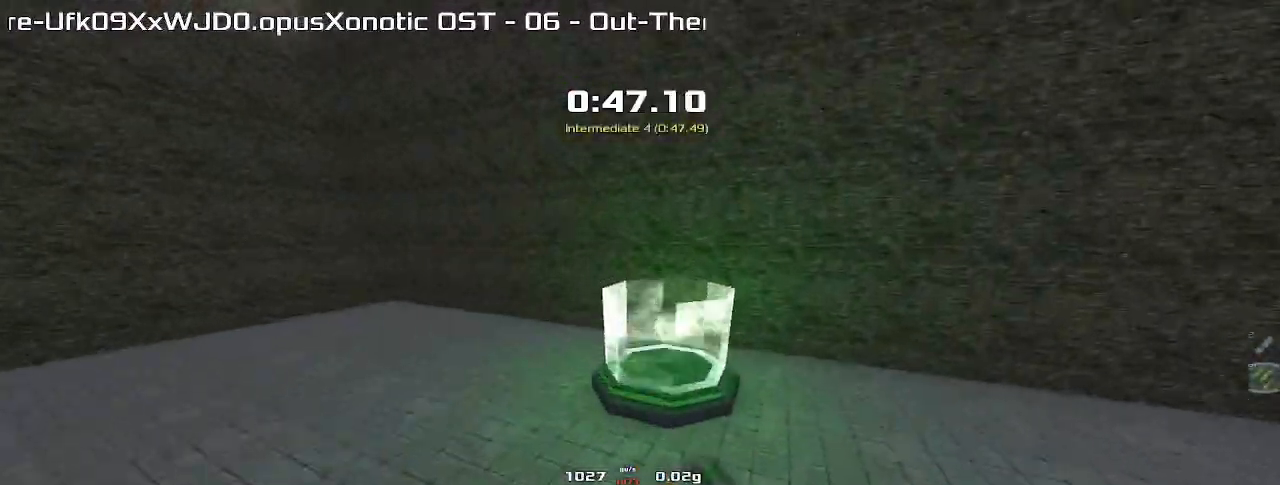
{"keys": ["right"], "events": [[67, "left", "up"], [67, "right", "down"]]}
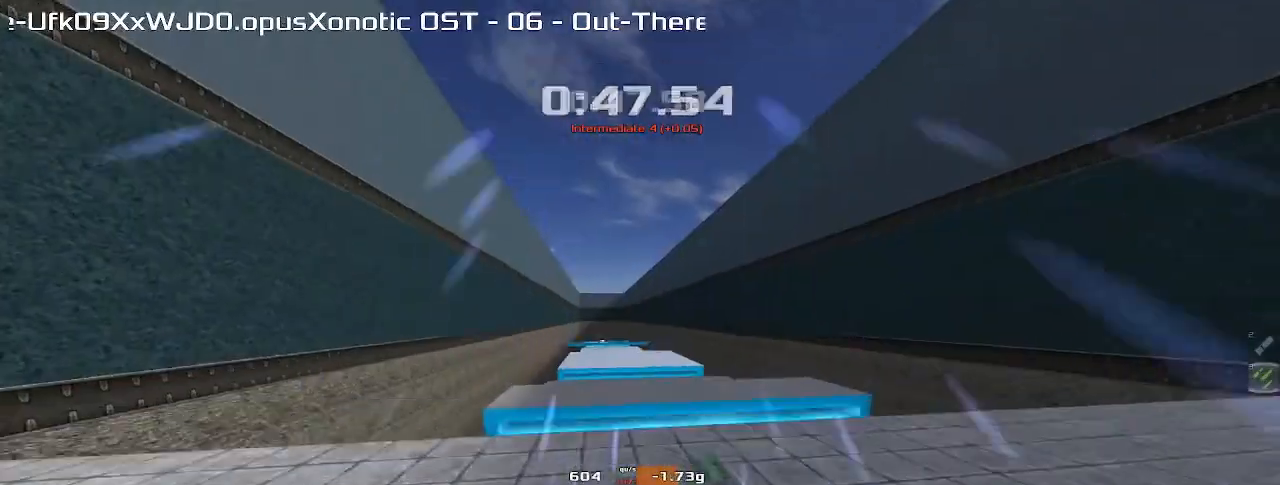
{"keys": ["right"], "events": []}
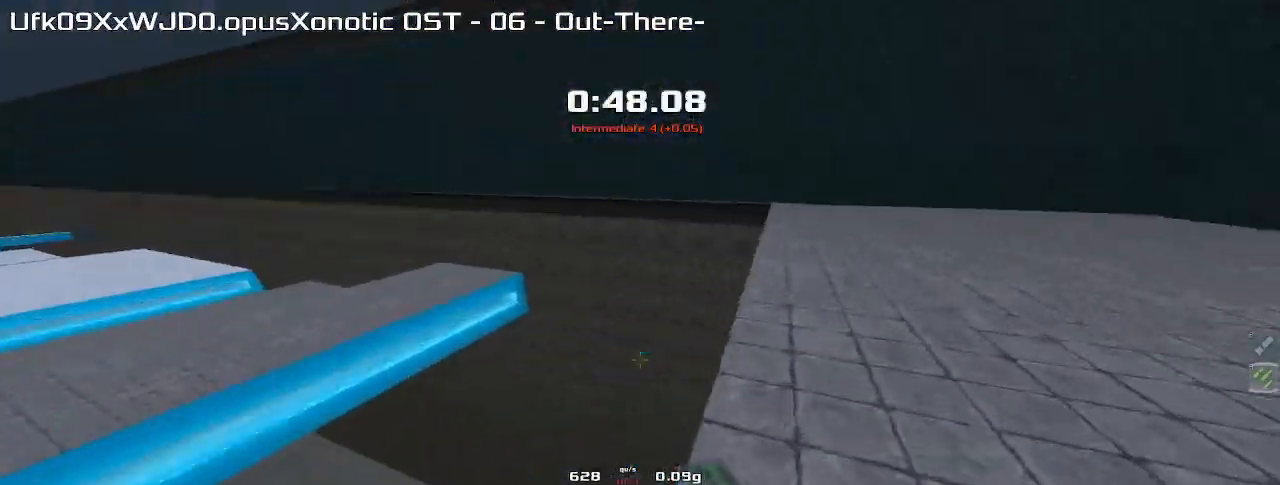
{"keys": ["left", "up"], "events": [[67, "right", "up"], [100, "up", "down"], [433, "left", "down"]]}
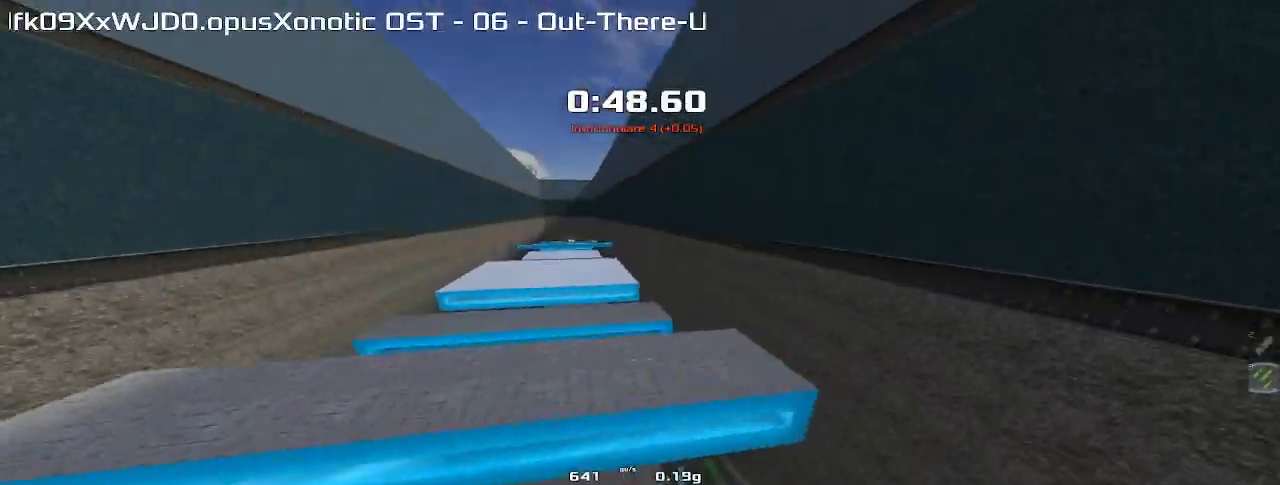
{"keys": ["left", "up"], "events": []}
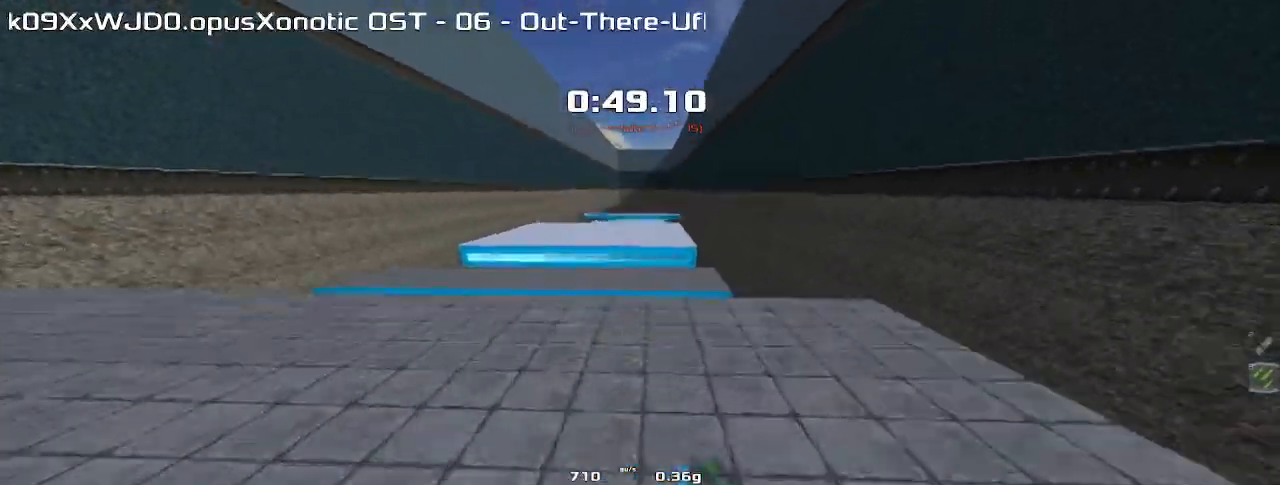
{"keys": ["left", "up"], "events": []}
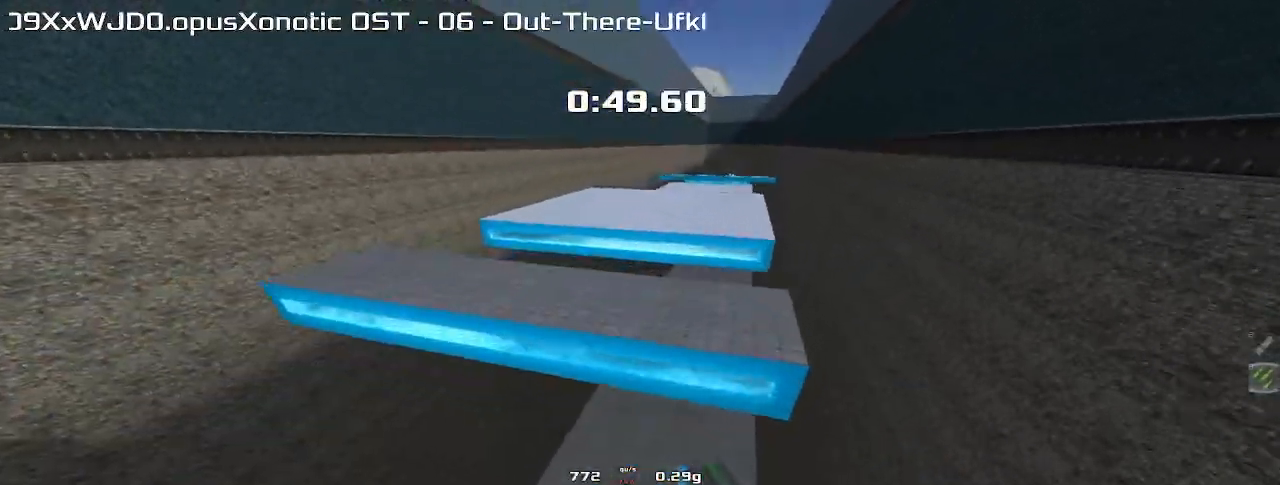
{"keys": ["left", "up"], "events": []}
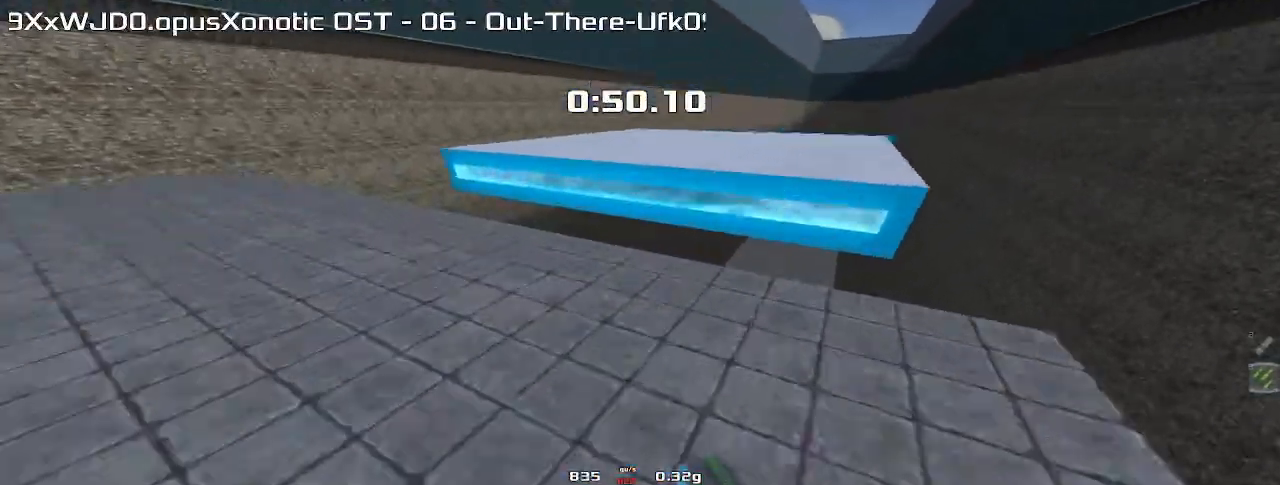
{"keys": ["up"], "events": [[233, "left", "up"]]}
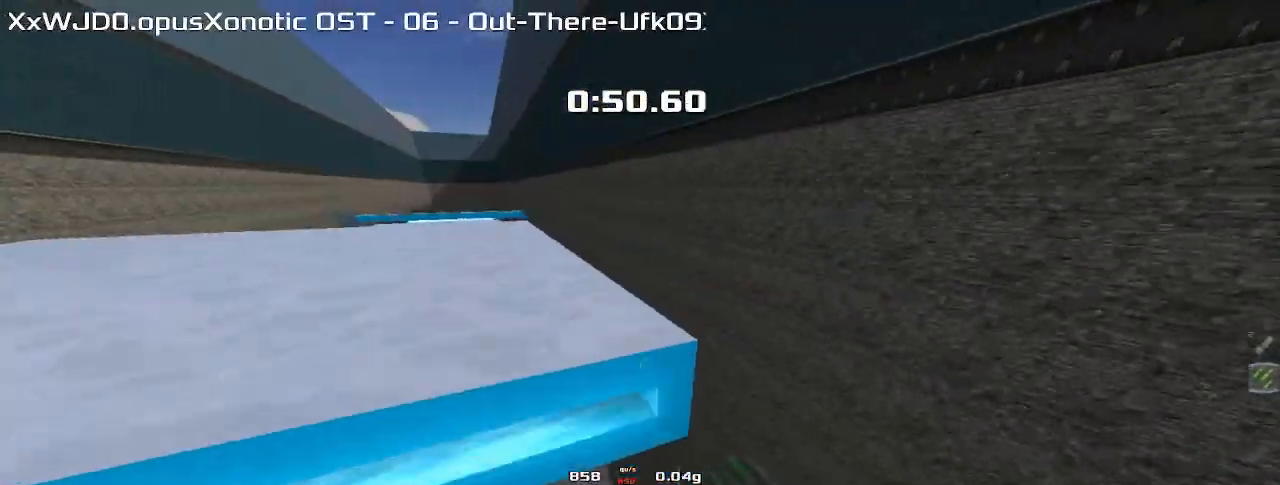
{"keys": ["left"], "events": [[67, "left", "down"], [67, "up", "up"]]}
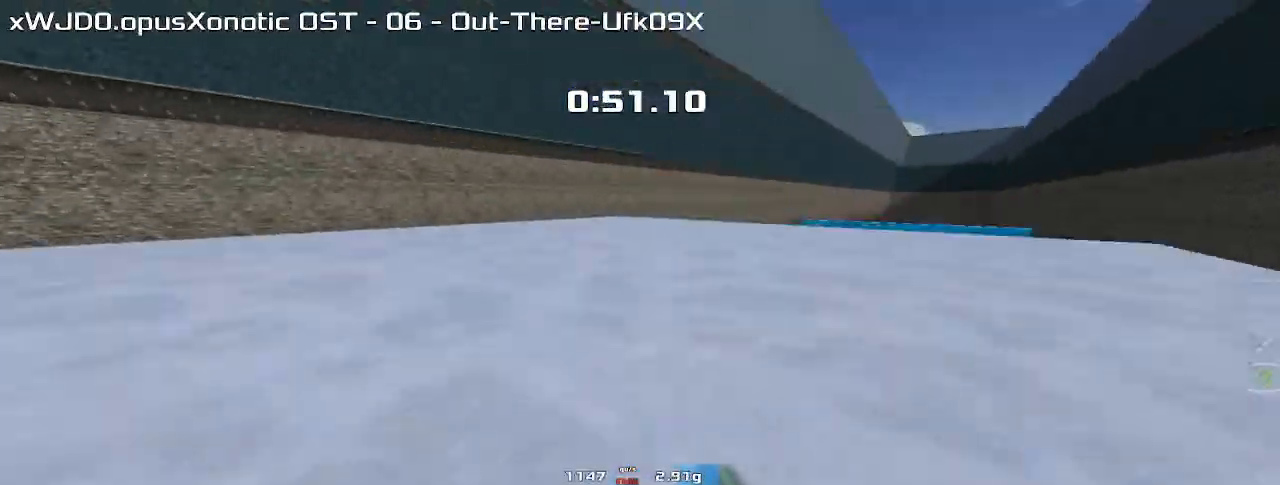
{"keys": ["right"], "events": [[167, "left", "up"], [167, "right", "down"]]}
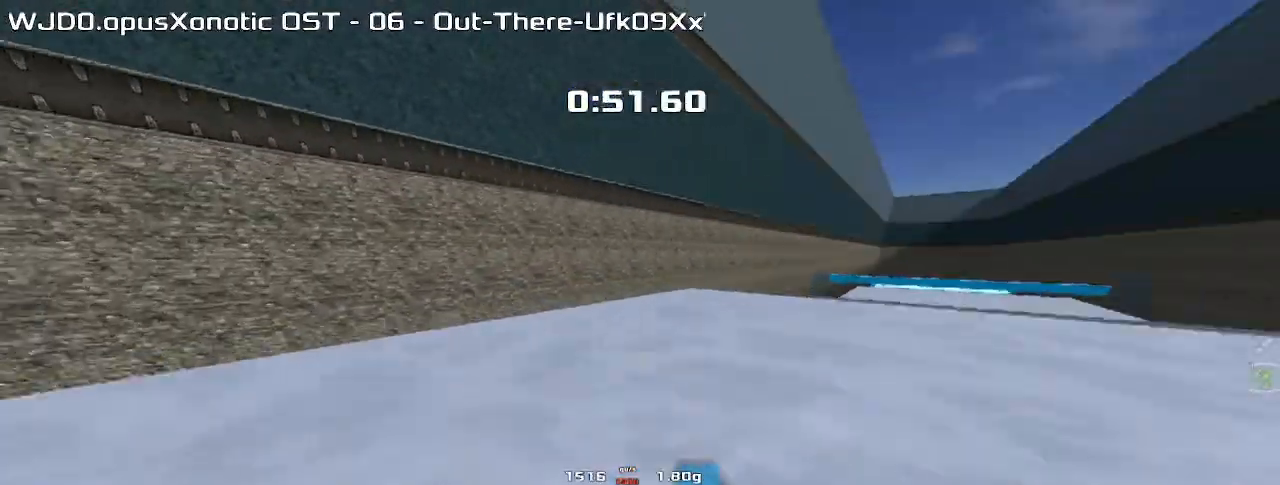
{"keys": ["right"], "events": []}
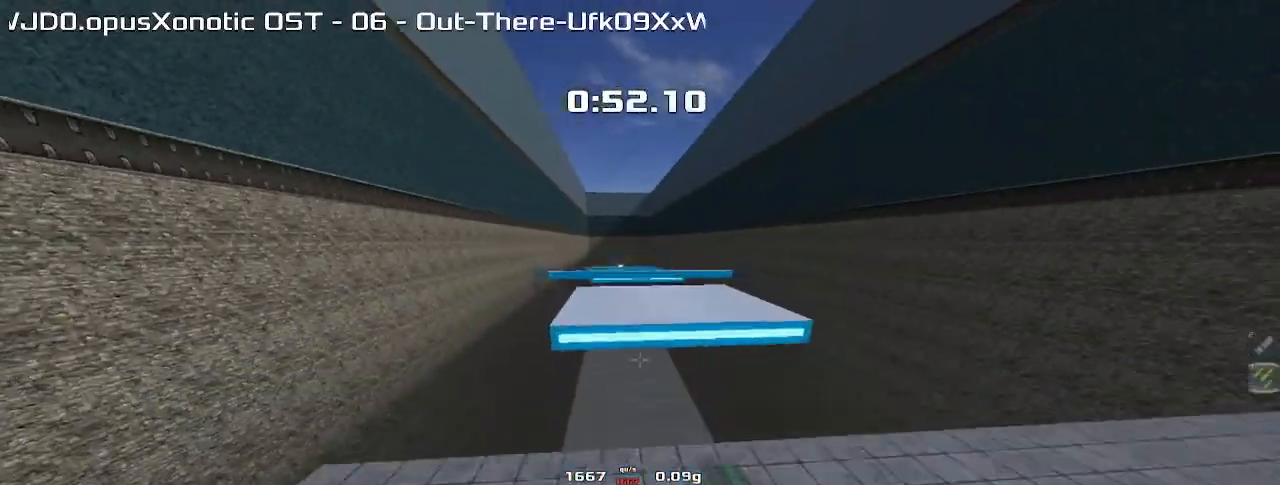
{"keys": ["right"], "events": []}
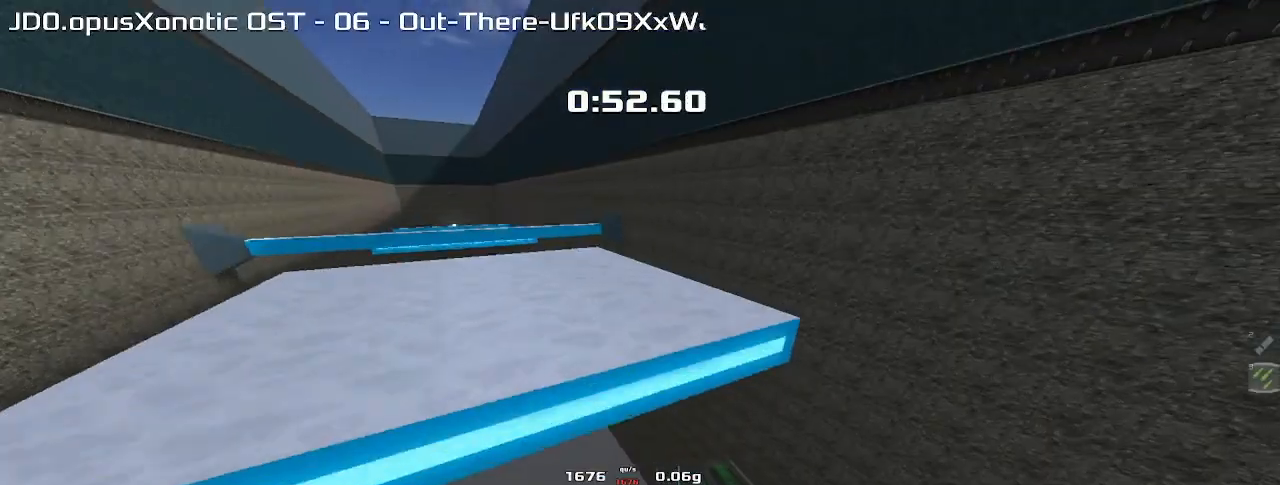
{"keys": ["left"], "events": [[167, "right", "up"], [200, "left", "down"]]}
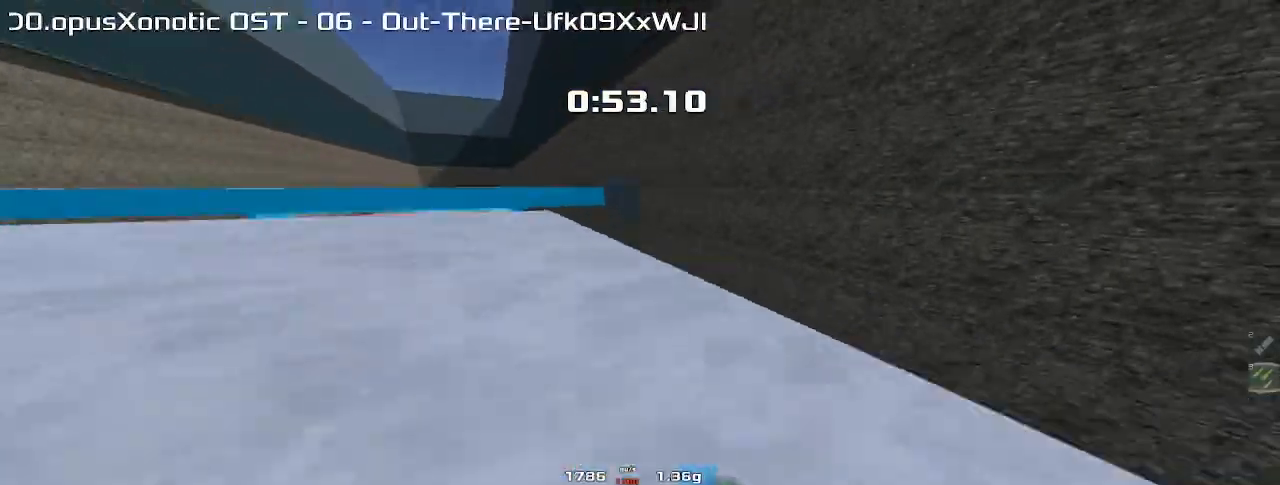
{"keys": ["up"], "events": [[333, "left", "up"], [333, "up", "down"]]}
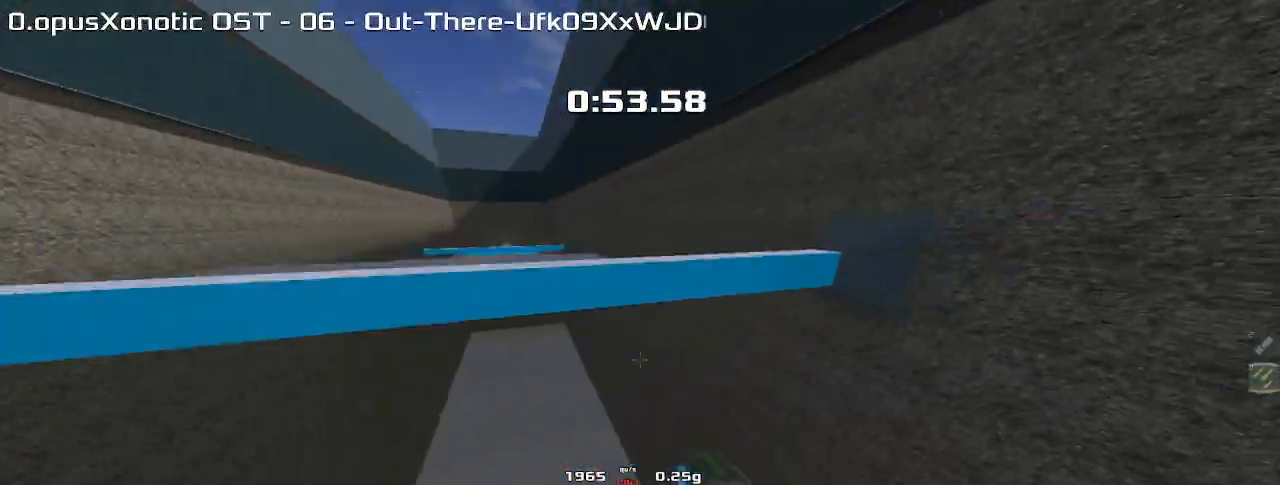
{"keys": ["right", "up"], "events": [[100, "right", "down"]]}
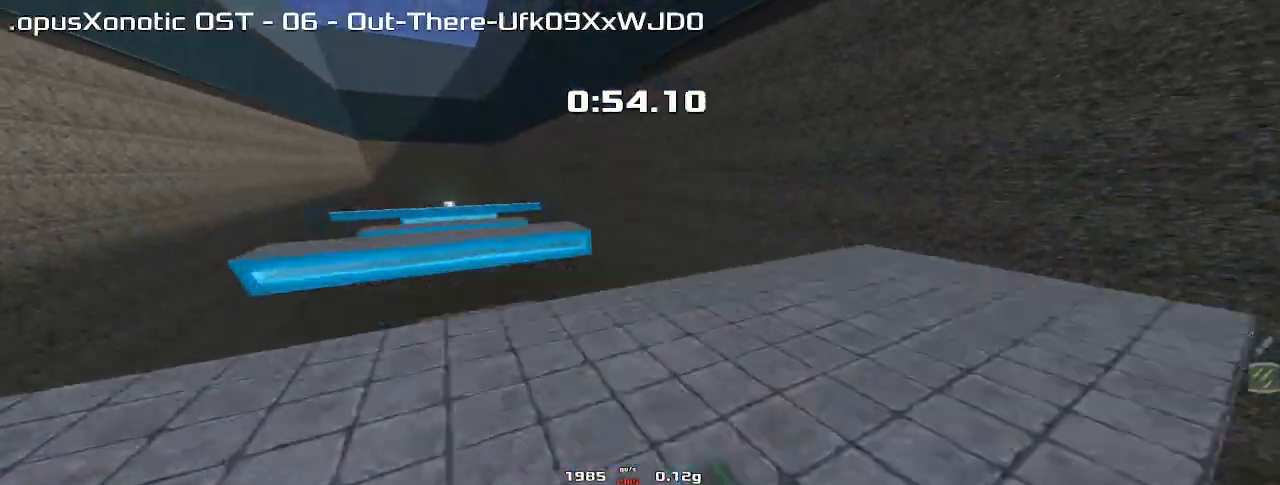
{"keys": ["right", "up"], "events": []}
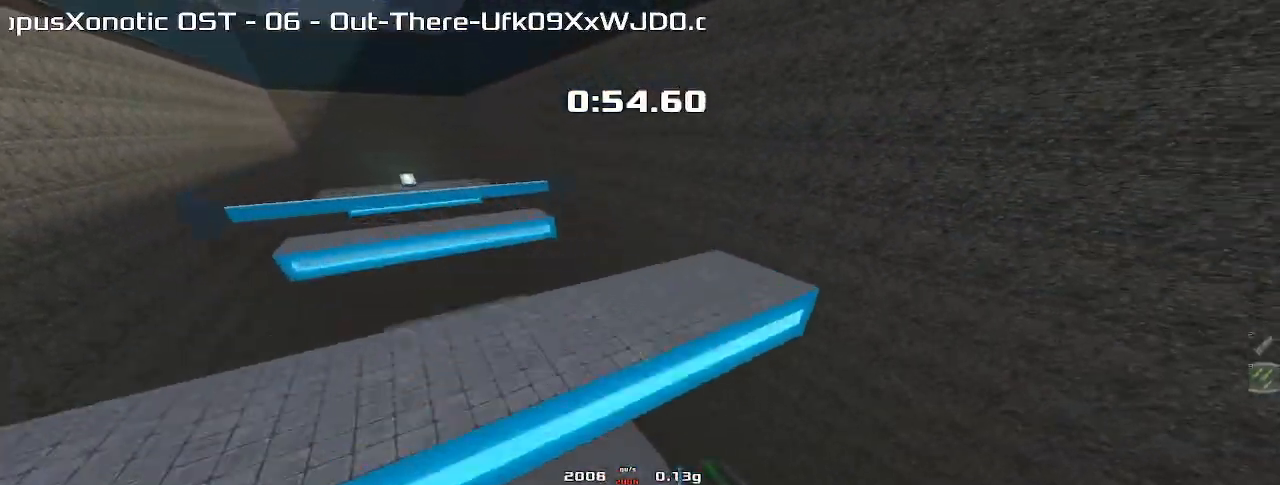
{"keys": ["right", "up"], "events": []}
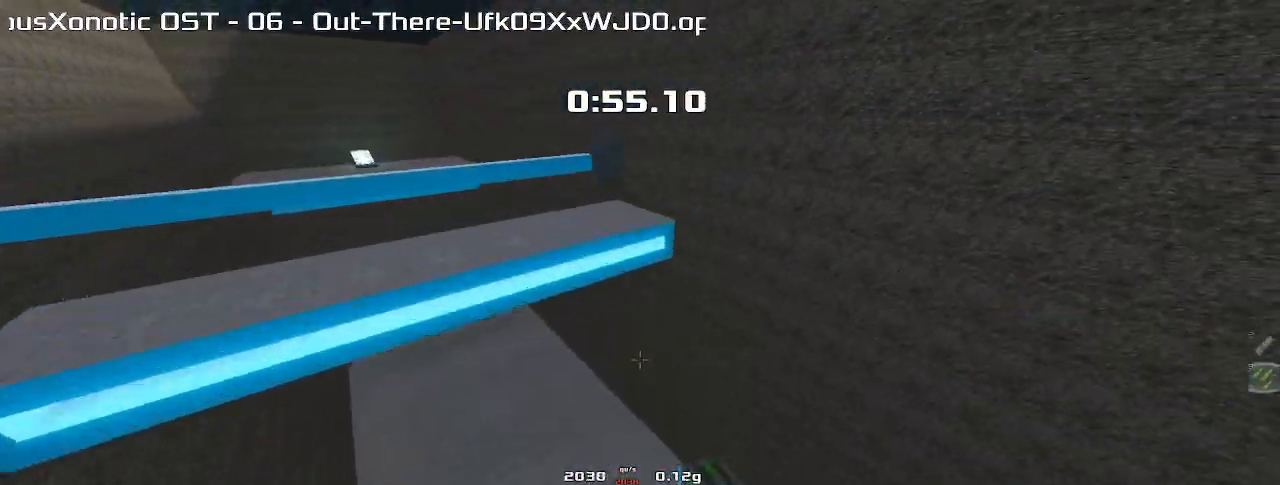
{"keys": ["right", "up"], "events": []}
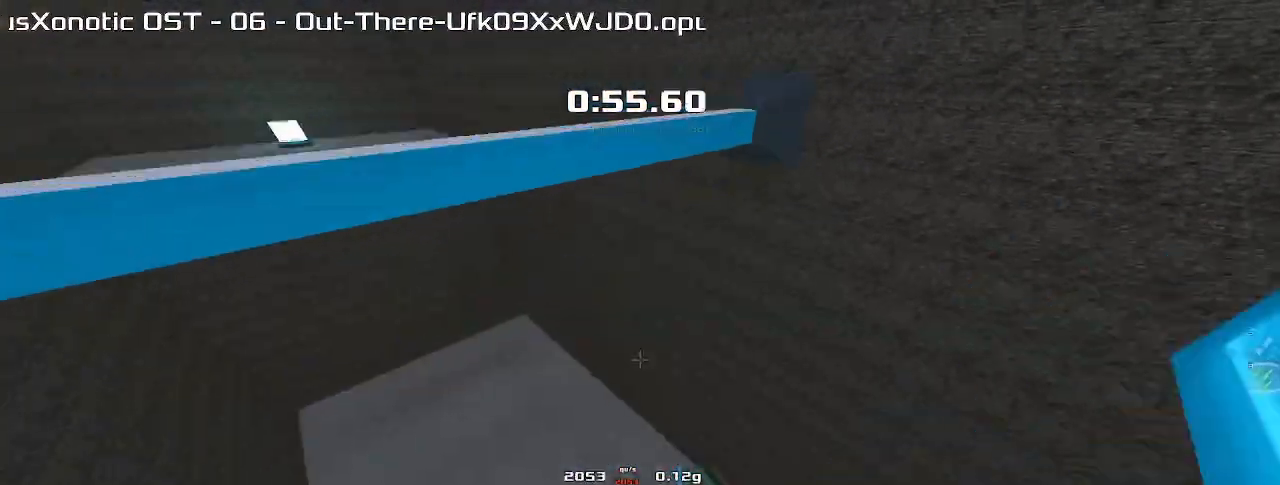
{"keys": ["left", "up"], "events": [[233, "right", "up"], [300, "left", "down"]]}
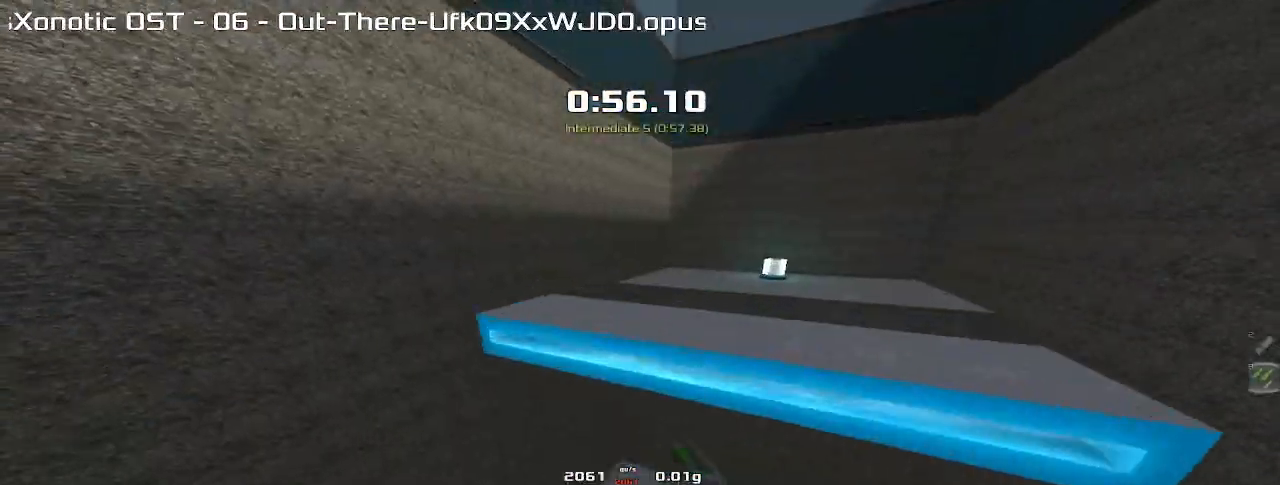
{"keys": ["up"], "events": [[167, "left", "up"], [300, "left", "down"], [367, "left", "up"]]}